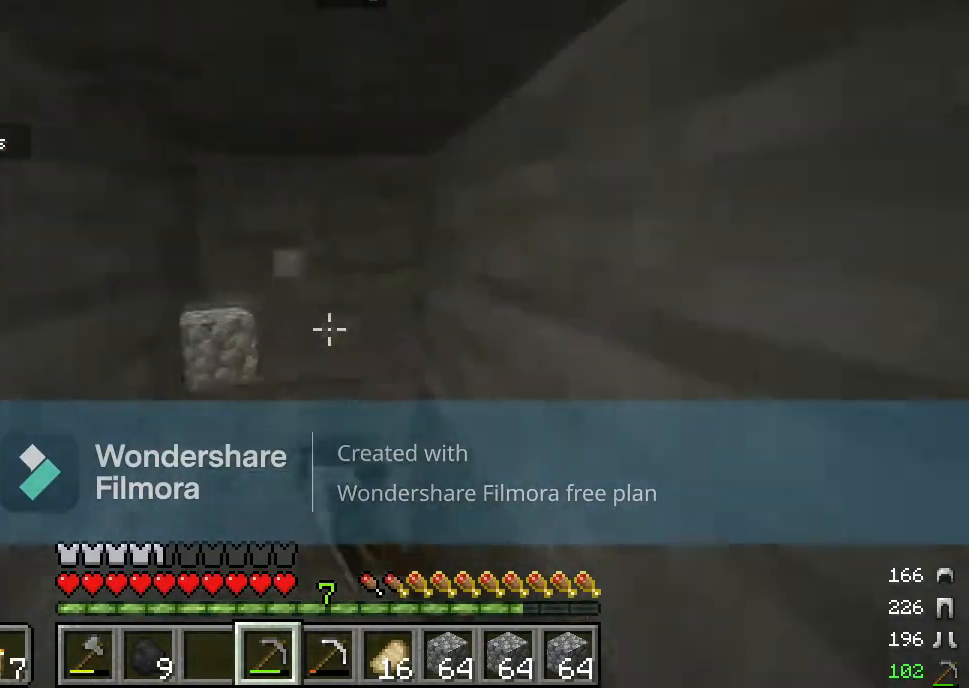
Gameplay with keyboard and mouse; each line is a JSON object with the keys and mouse buttons held at the frame after it. "events" lists presses ("down") and releases ("up") of "a", "d", "s", "w", "mouse_left" and "mouse_right" between this image and that frame as [ms after this image, input, new state], when the widget could be followed in between. "mouse_left", "mouse_right" = the "left", "right" buttons of the "mouse" list. No other keys are recorded. Fast repeated clicks can show as one long hold. Mouse movement is not recorded.
{"keys": [], "mouse": ["left"], "events": [[67, "w", "up"]]}
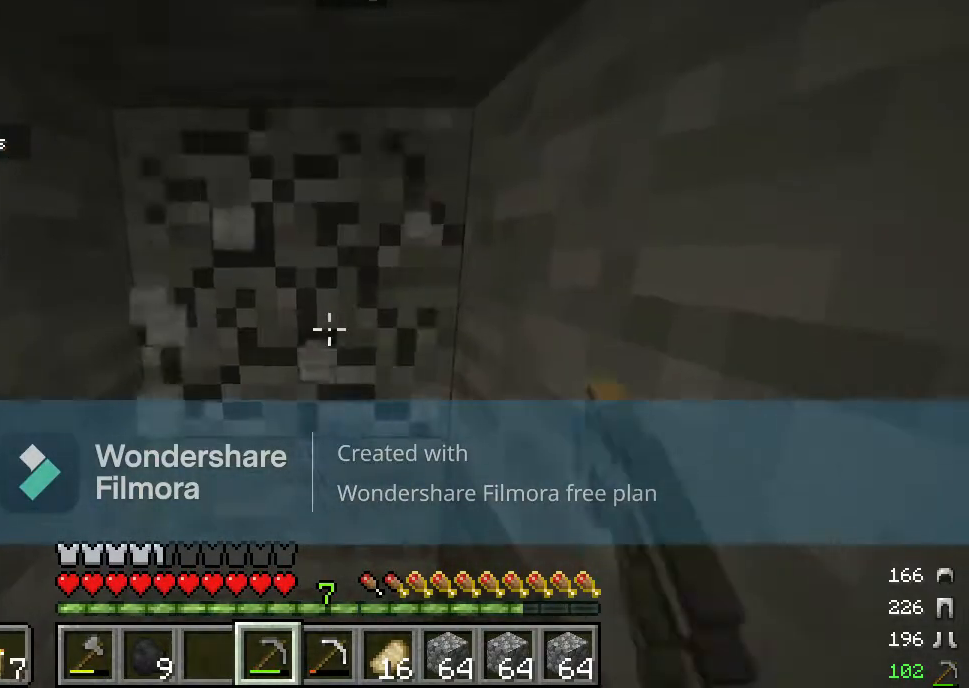
{"keys": [], "mouse": ["left"], "events": [[150, "s", "down"], [367, "s", "up"]]}
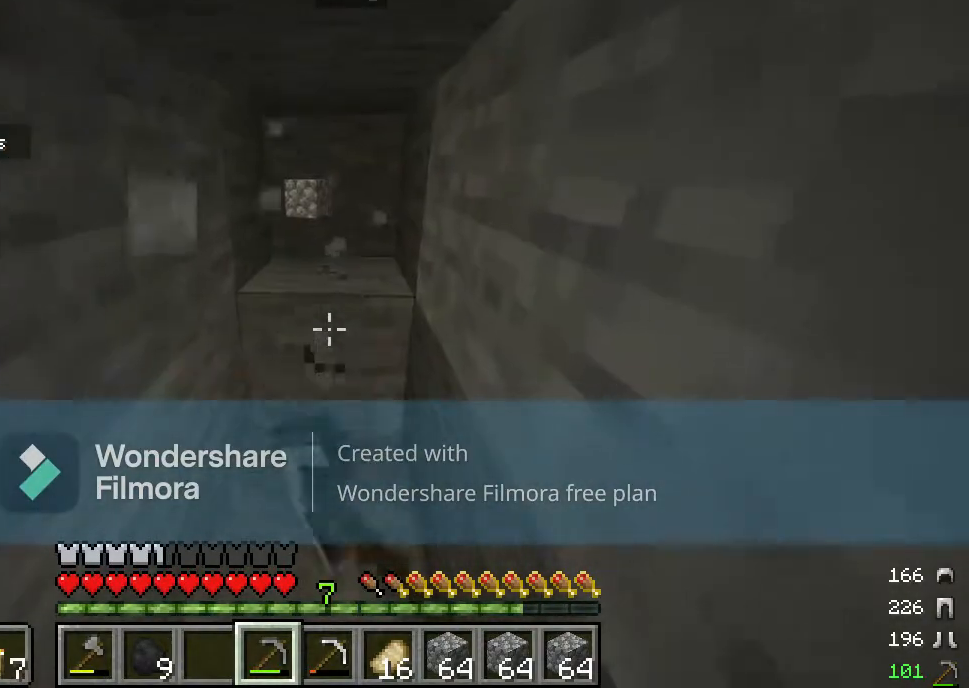
{"keys": ["w"], "mouse": ["left"], "events": [[267, "w", "down"]]}
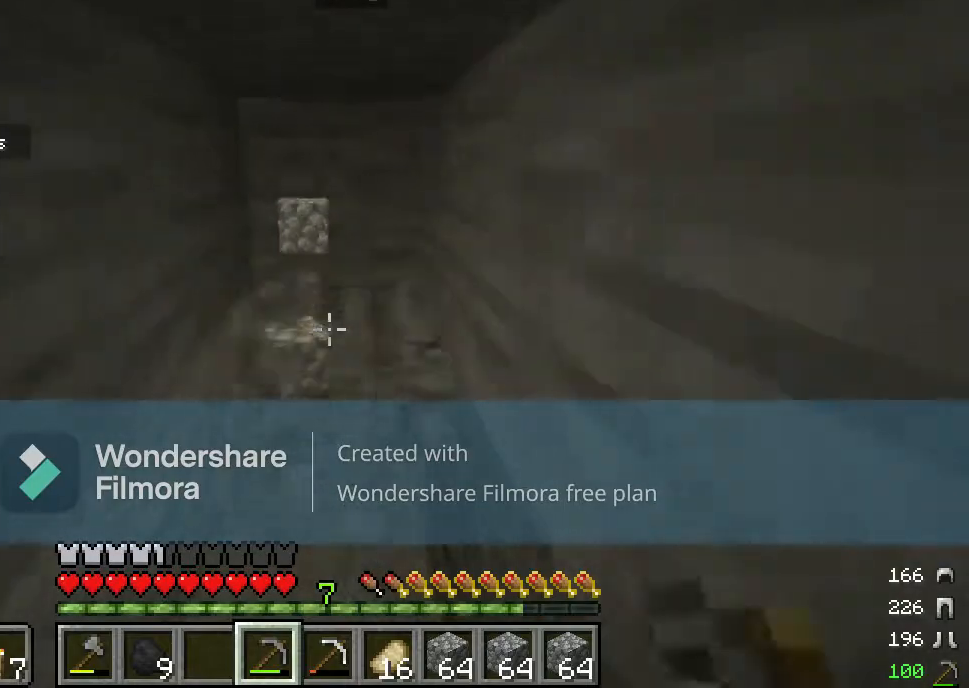
{"keys": ["s"], "mouse": ["left"], "events": [[183, "w", "up"], [417, "s", "down"]]}
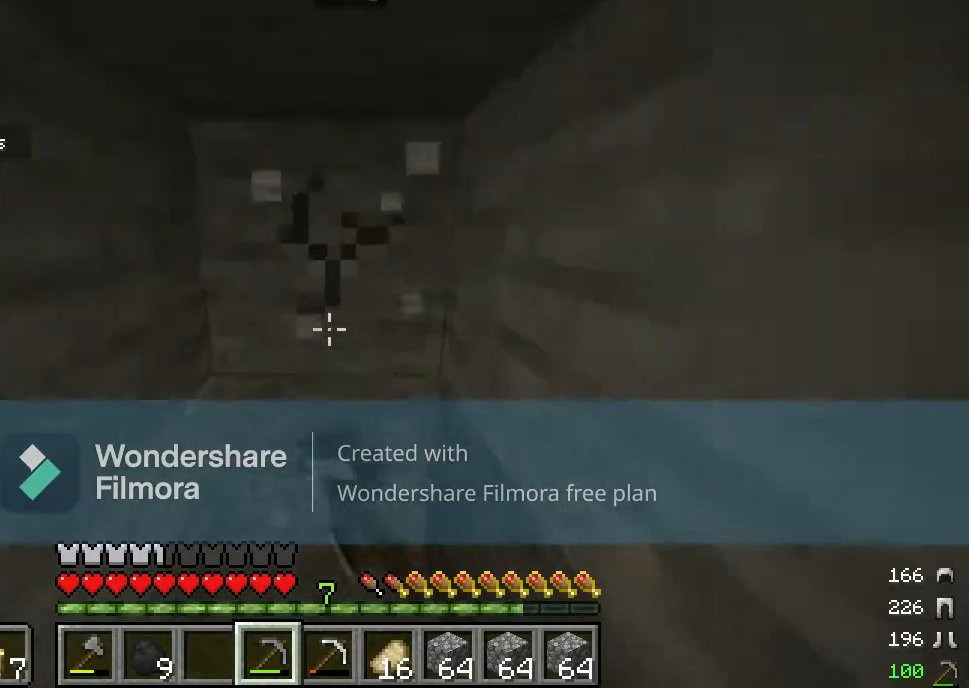
{"keys": ["w"], "mouse": ["left"], "events": [[100, "s", "up"], [333, "w", "down"]]}
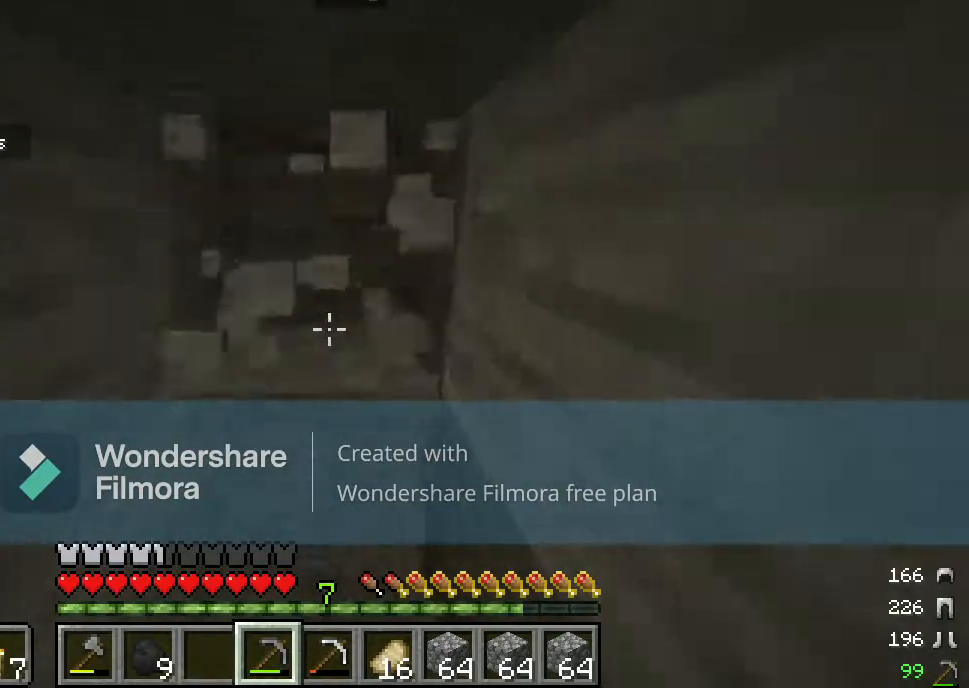
{"keys": ["s"], "mouse": ["left"], "events": [[183, "w", "up"], [267, "s", "down"]]}
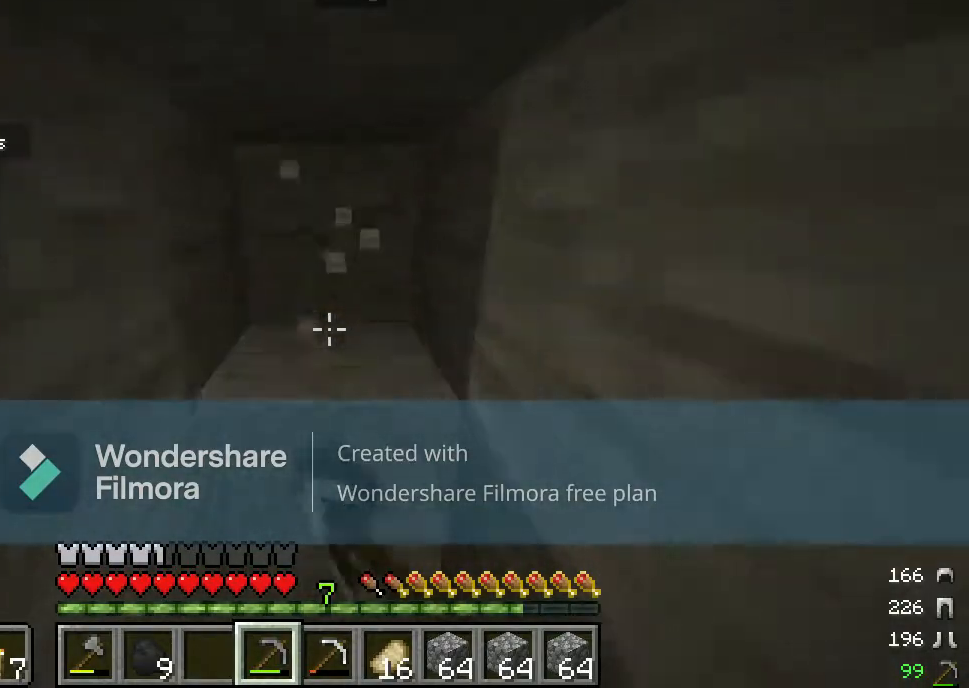
{"keys": [], "mouse": ["left"], "events": [[133, "s", "up"], [250, "w", "down"], [483, "w", "up"]]}
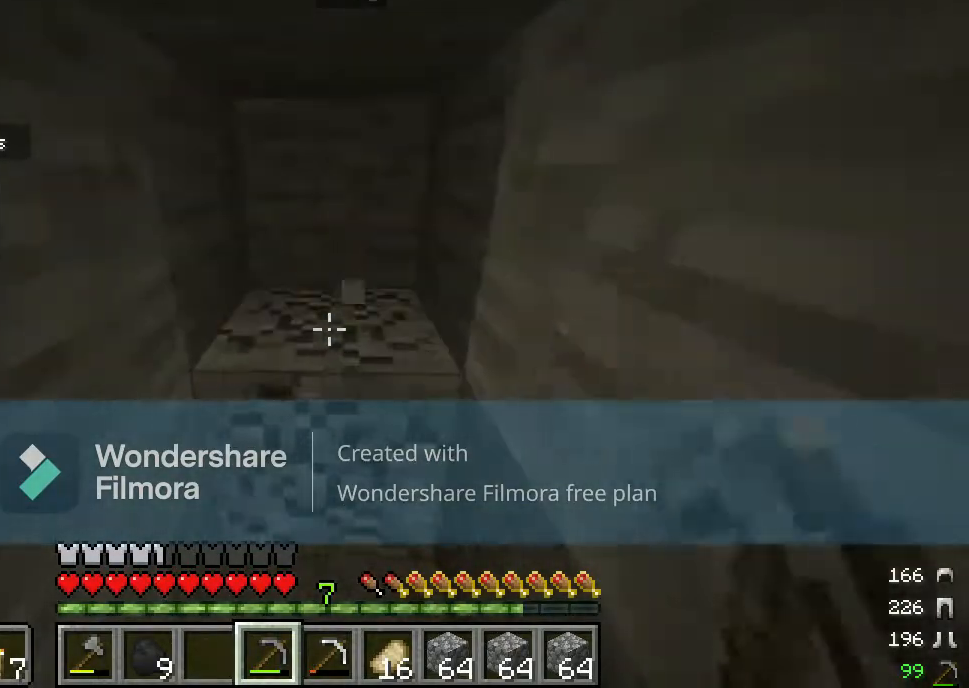
{"keys": ["w"], "mouse": ["left"], "events": [[483, "w", "down"]]}
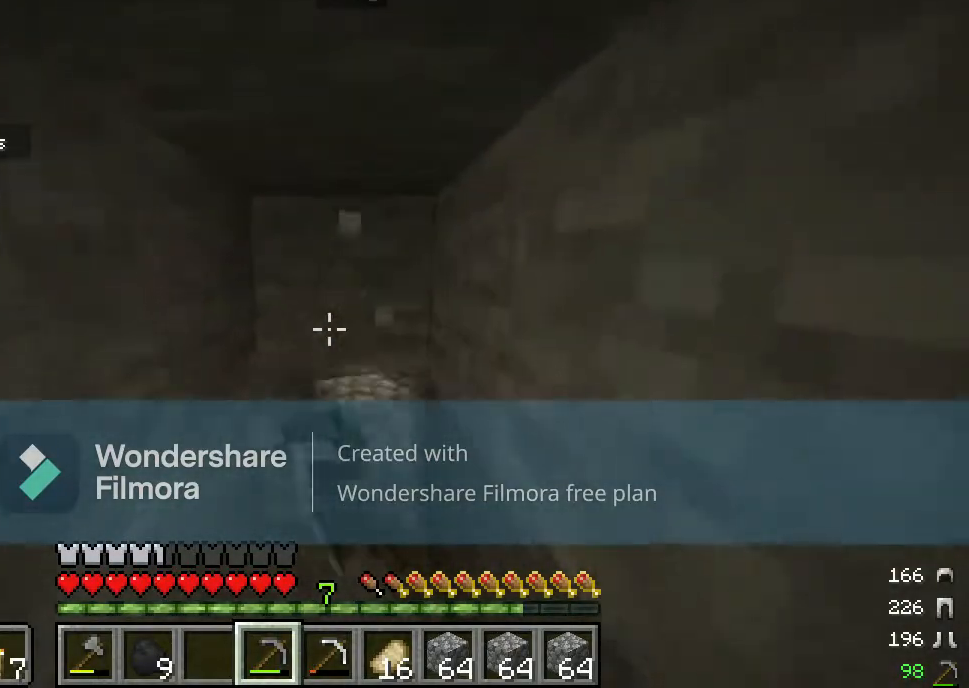
{"keys": [], "mouse": ["left"], "events": [[217, "w", "up"]]}
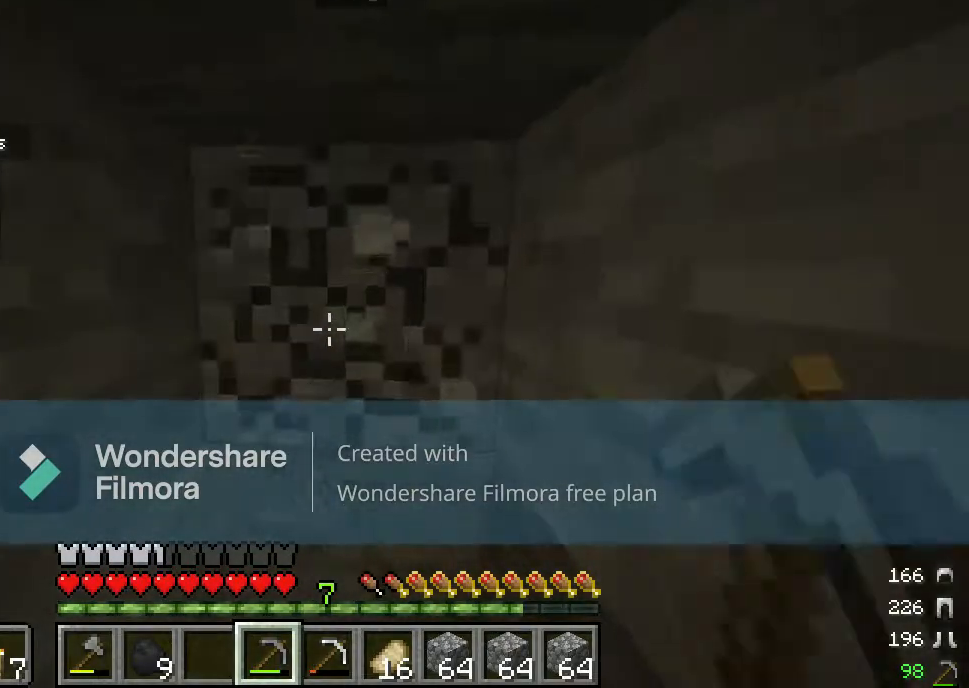
{"keys": [], "mouse": ["left"], "events": []}
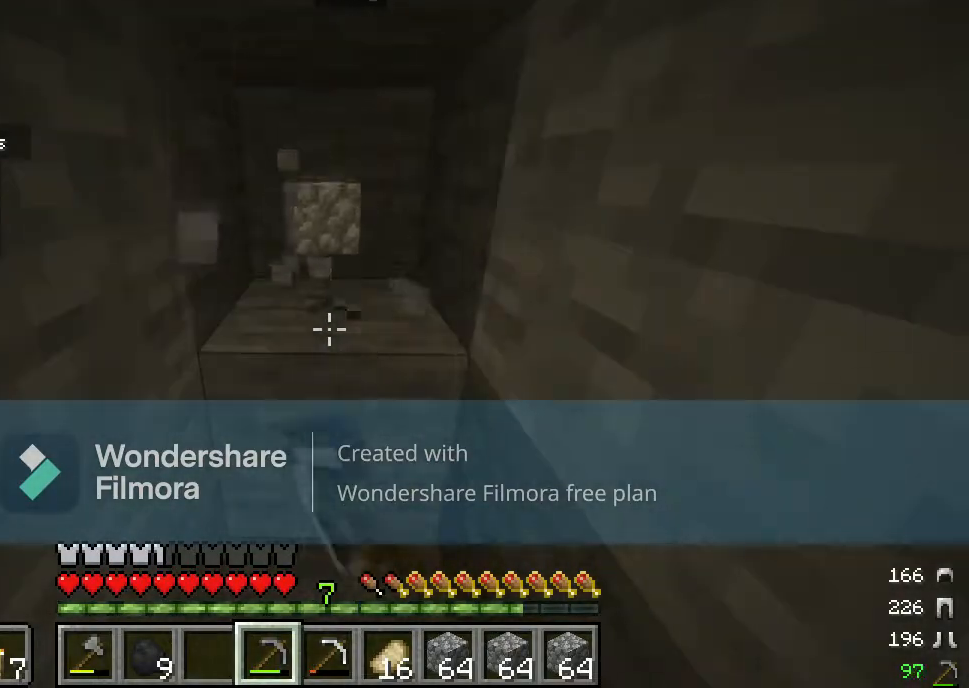
{"keys": ["w"], "mouse": ["left"], "events": [[500, "w", "down"]]}
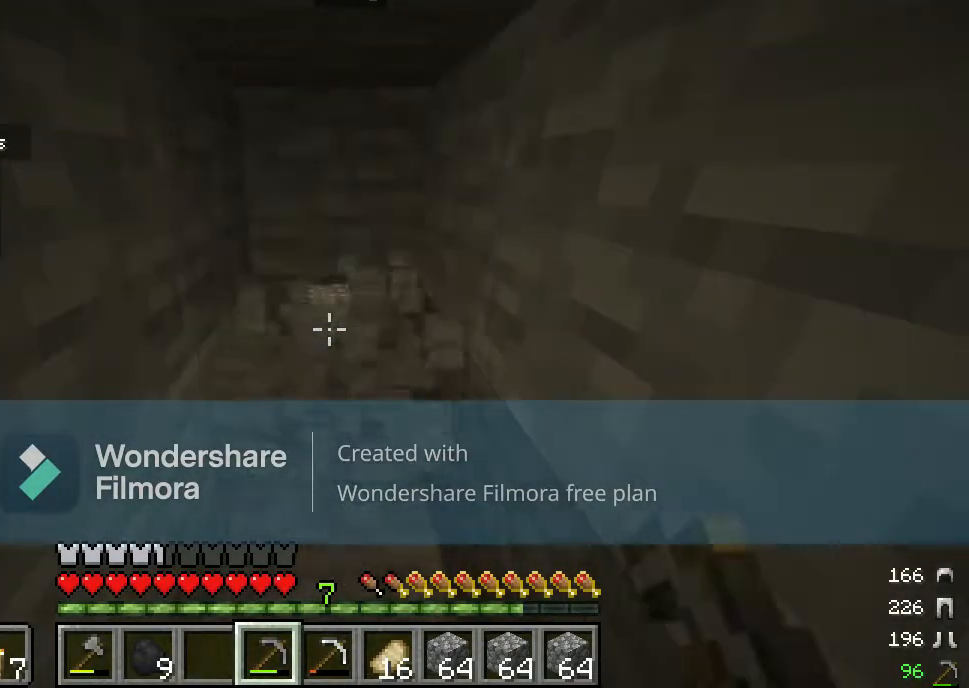
{"keys": [], "mouse": ["left"], "events": [[333, "w", "up"]]}
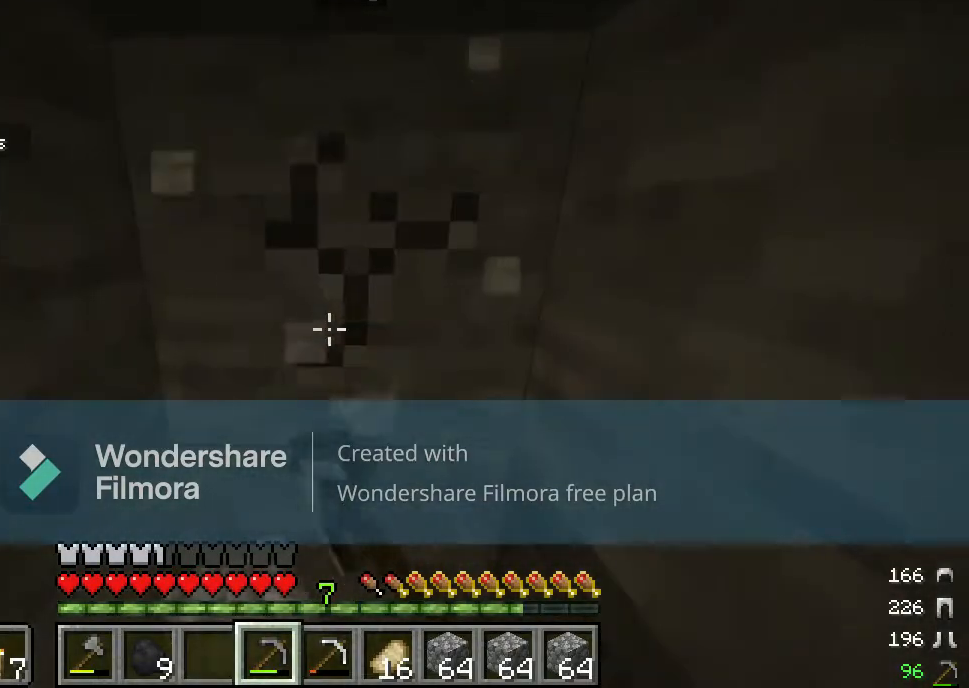
{"keys": ["s"], "mouse": ["left"], "events": [[317, "s", "down"]]}
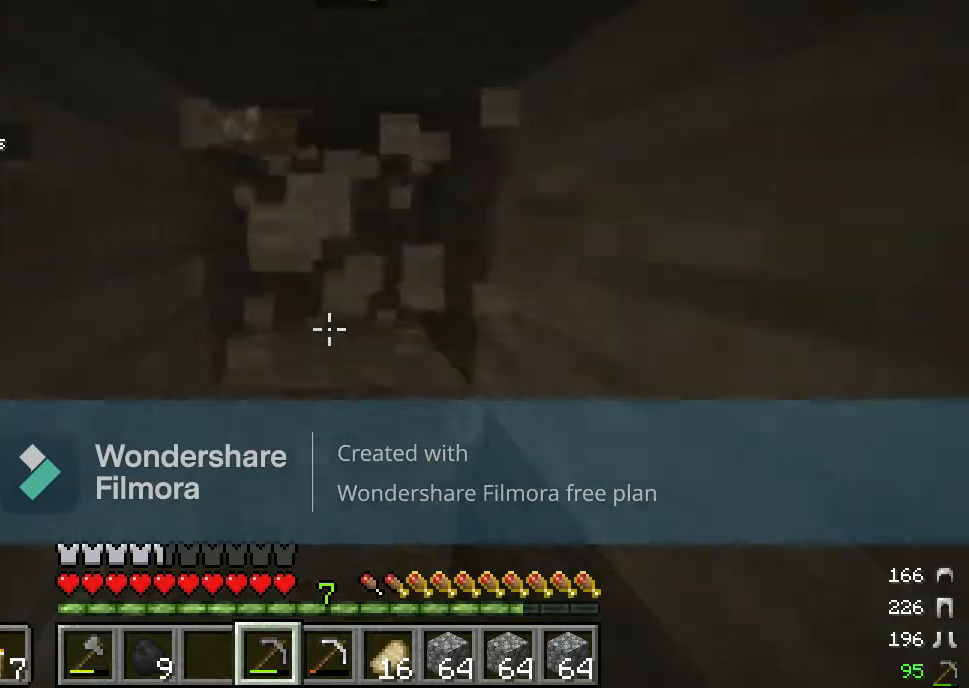
{"keys": [], "mouse": ["left"], "events": [[33, "s", "up"]]}
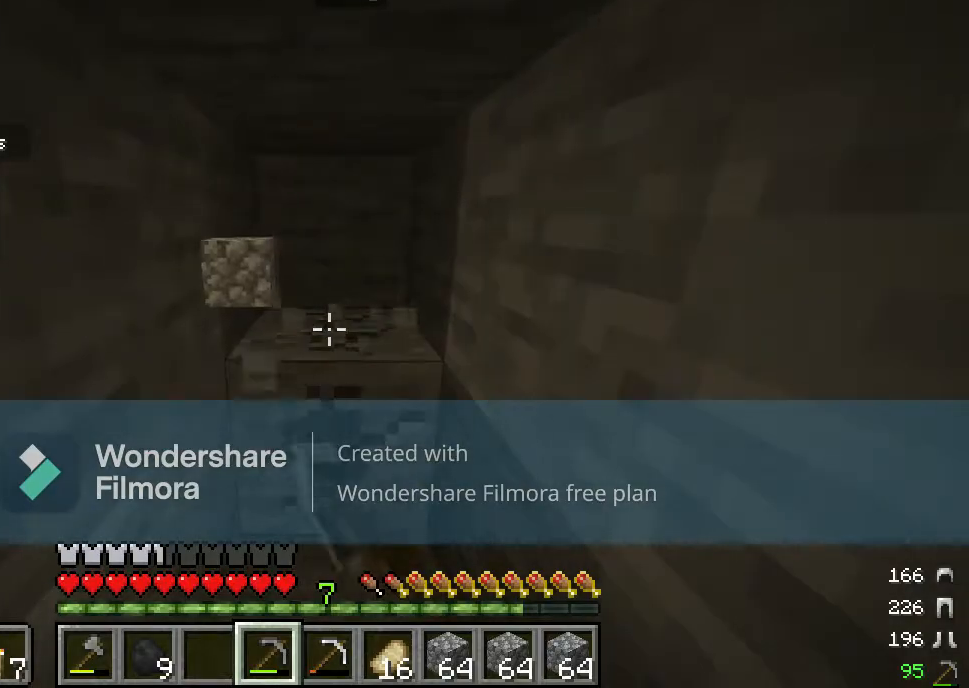
{"keys": ["w"], "mouse": ["left"], "events": [[483, "w", "down"]]}
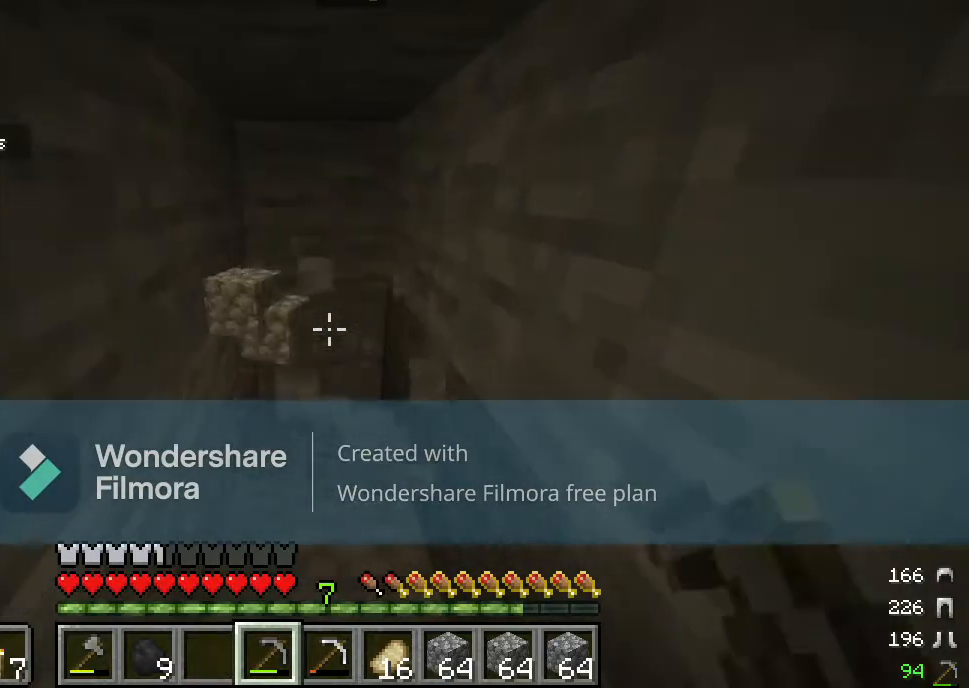
{"keys": ["w"], "mouse": ["left"], "events": []}
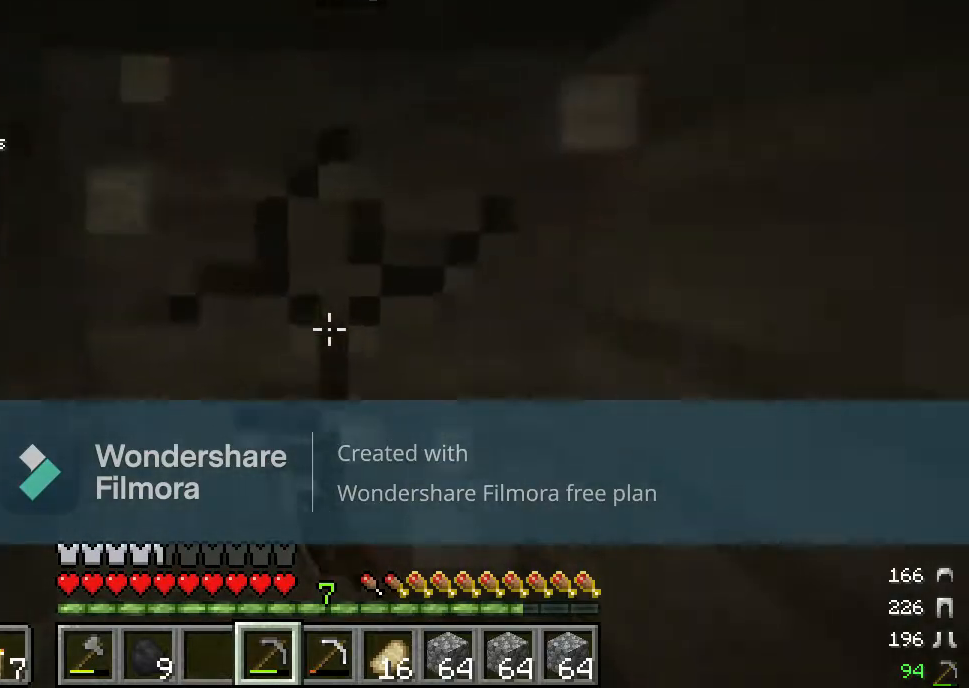
{"keys": [], "mouse": ["left"], "events": [[17, "w", "up"]]}
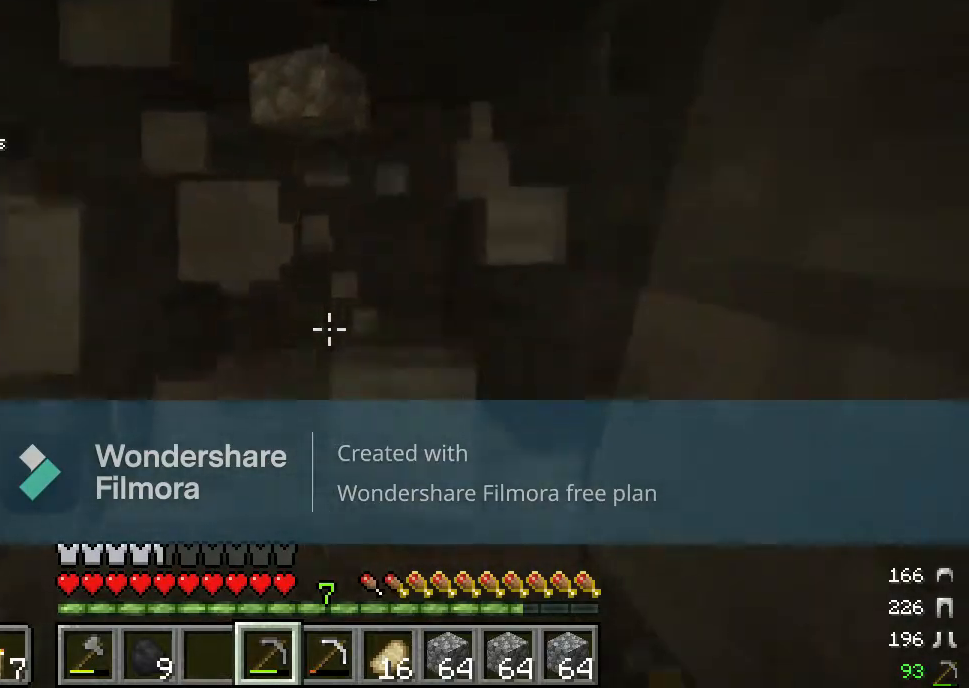
{"keys": [], "mouse": ["left"], "events": []}
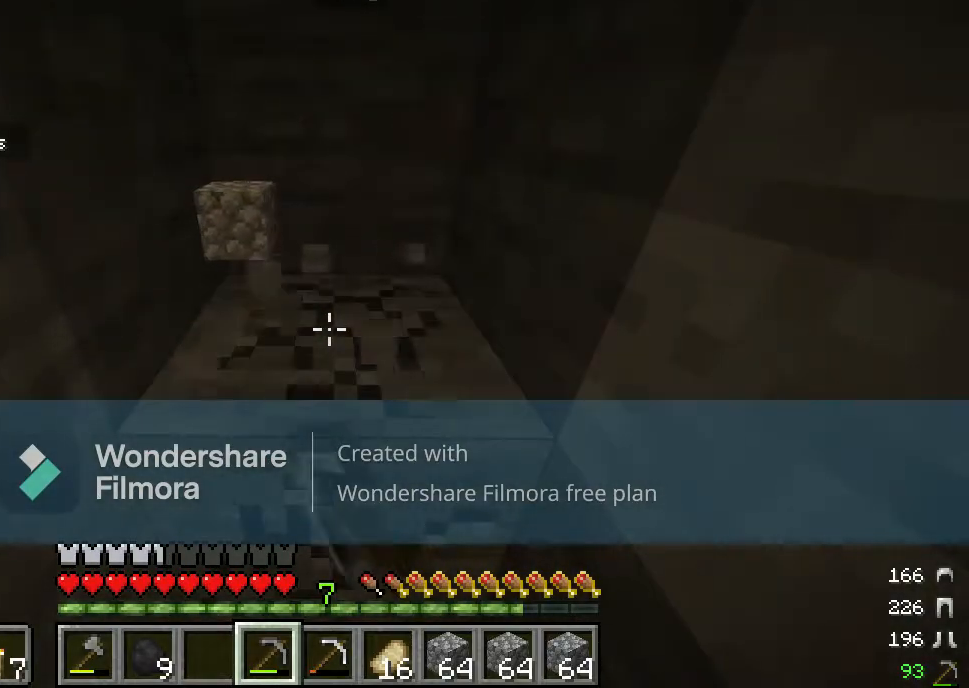
{"keys": ["w"], "mouse": ["left"], "events": [[433, "w", "down"]]}
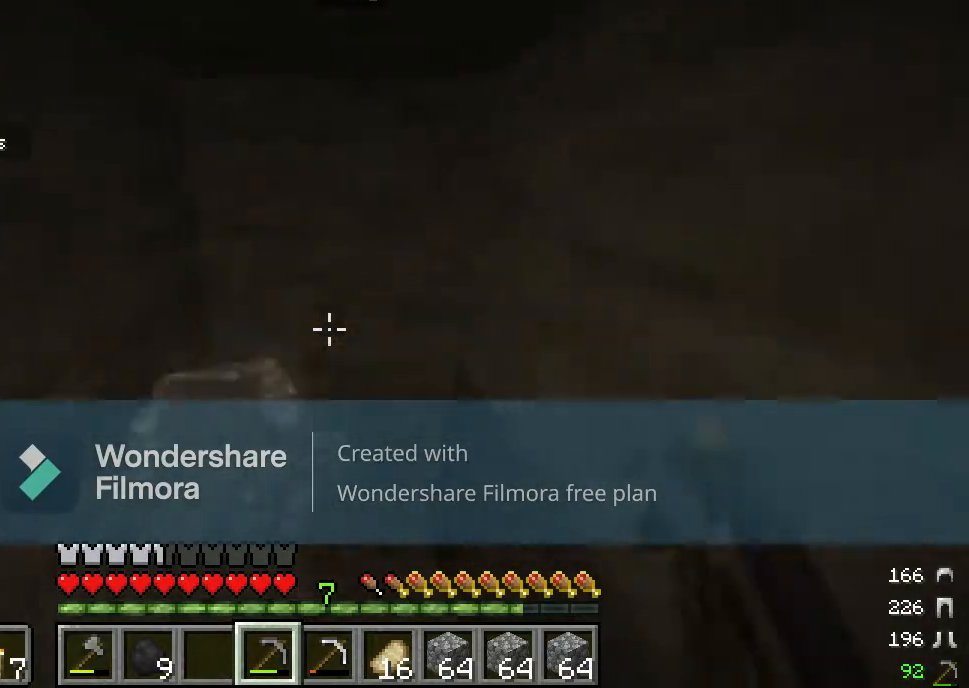
{"keys": [], "mouse": ["left"], "events": [[83, "w", "up"]]}
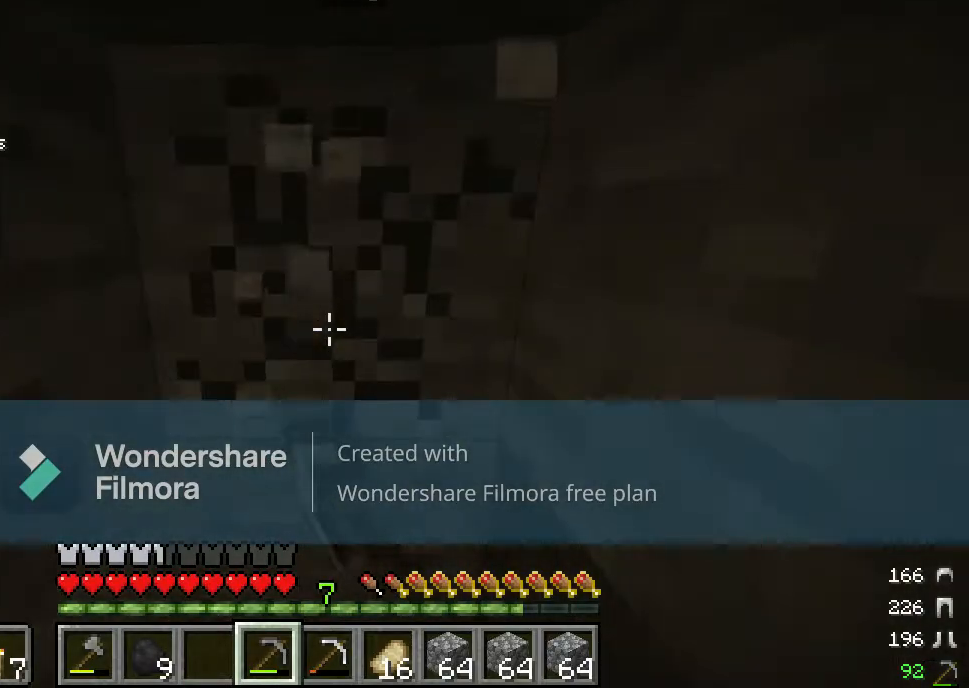
{"keys": [], "mouse": ["left"], "events": []}
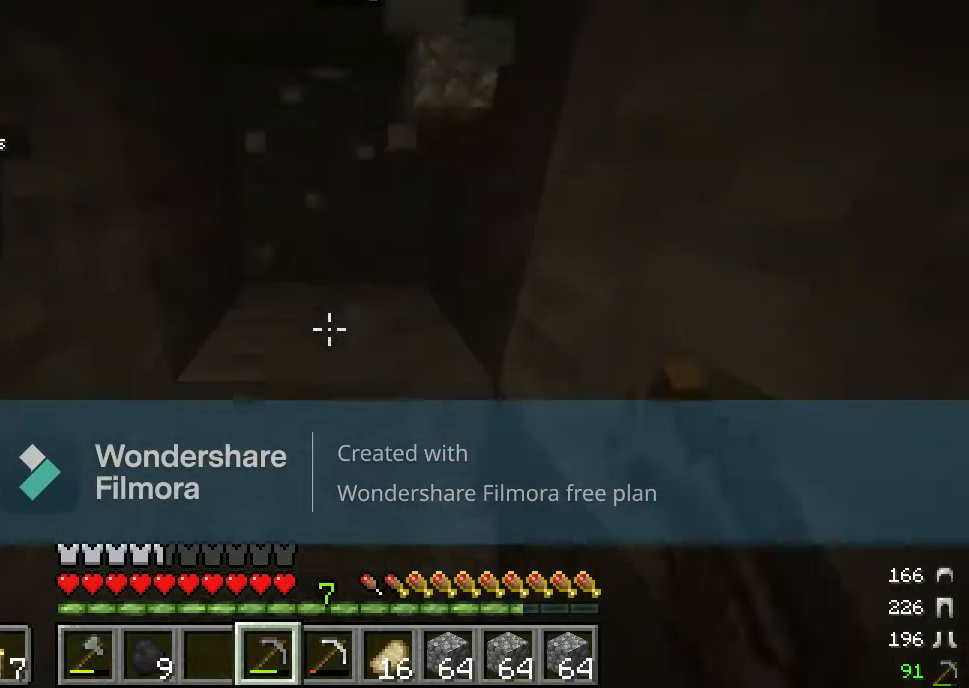
{"keys": [], "mouse": ["left"], "events": []}
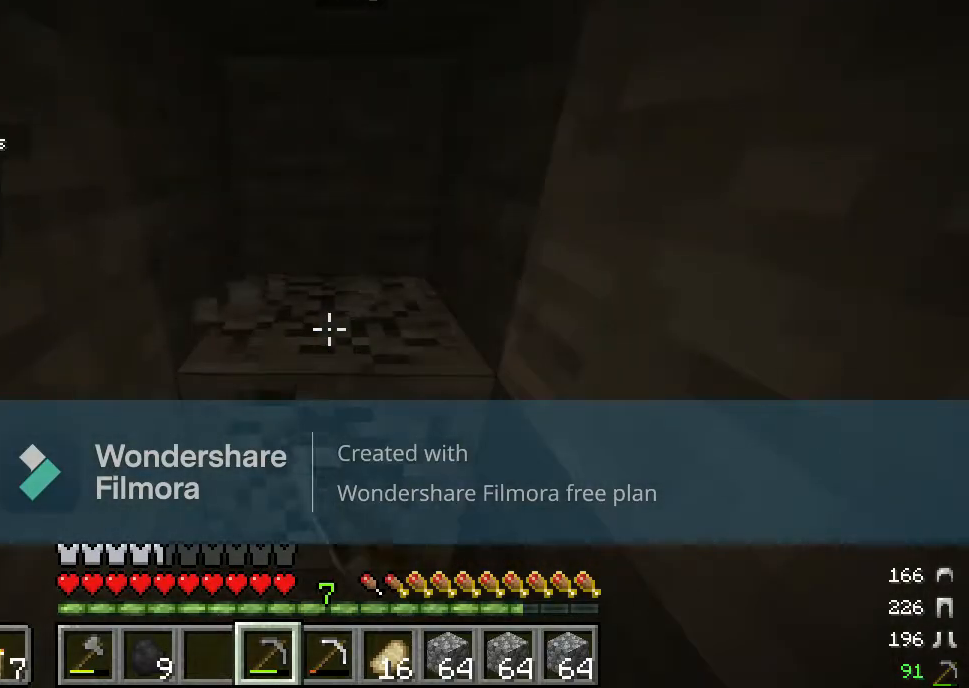
{"keys": [], "mouse": ["left"], "events": [[217, "w", "down"], [500, "w", "up"]]}
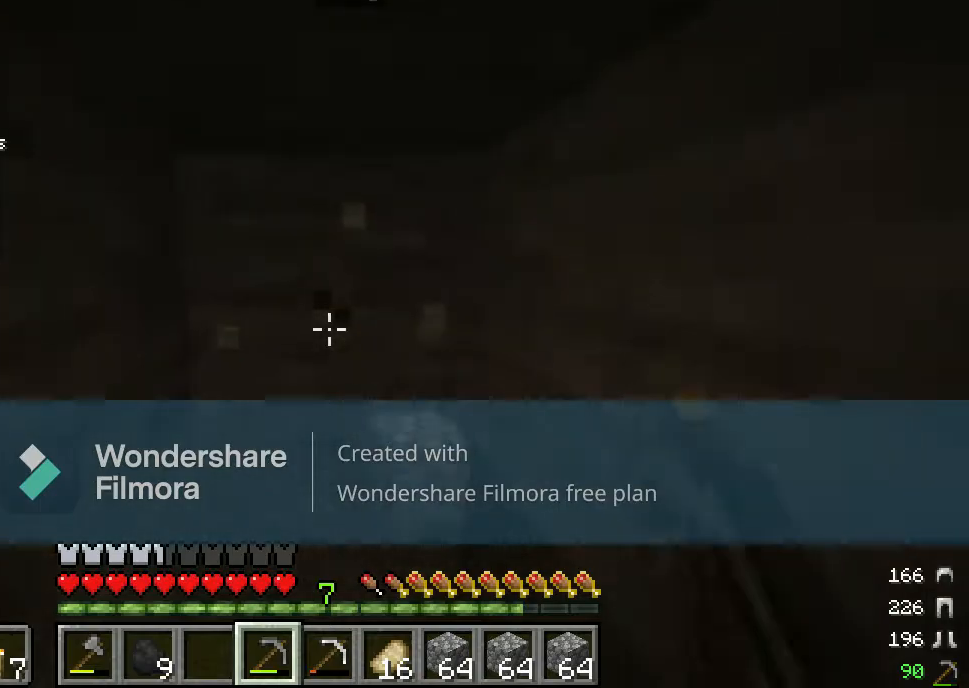
{"keys": [], "mouse": ["left"], "events": []}
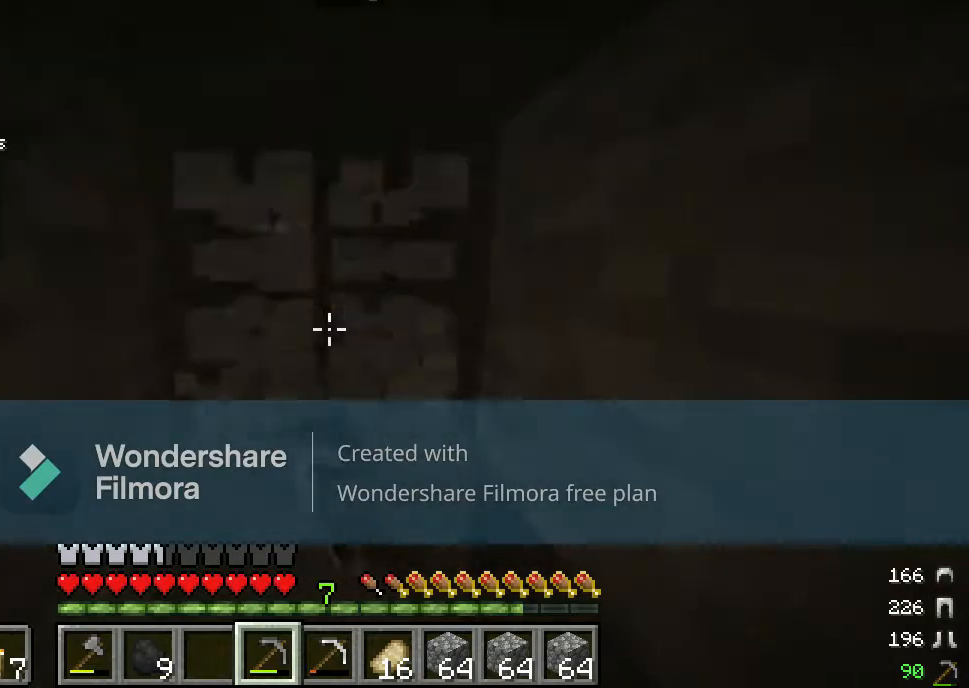
{"keys": [], "mouse": ["left"], "events": [[133, "s", "down"], [350, "s", "up"]]}
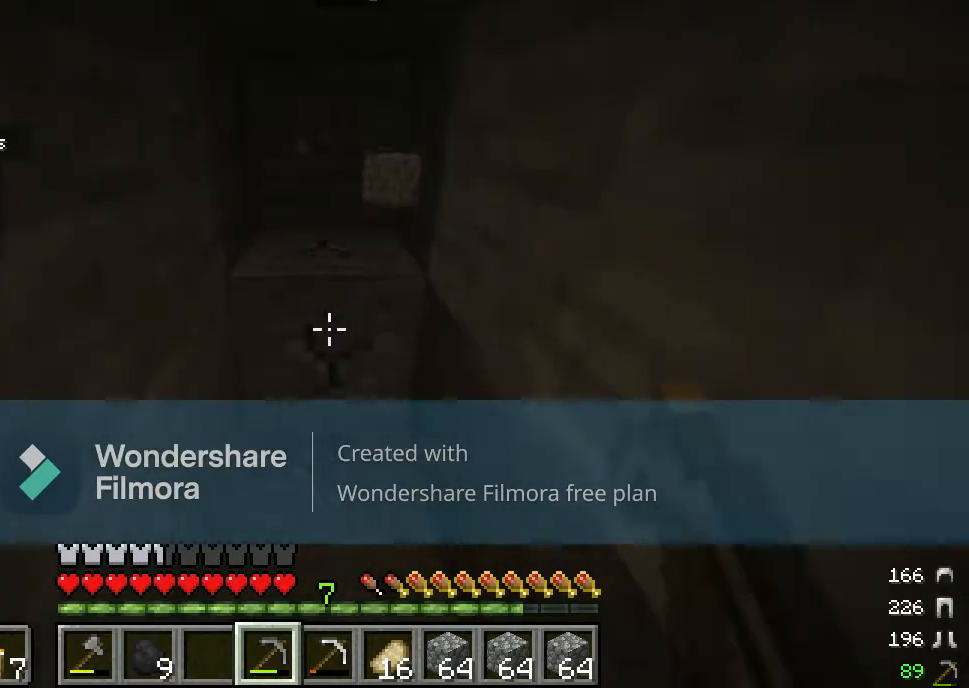
{"keys": ["w"], "mouse": ["left"], "events": [[317, "w", "down"]]}
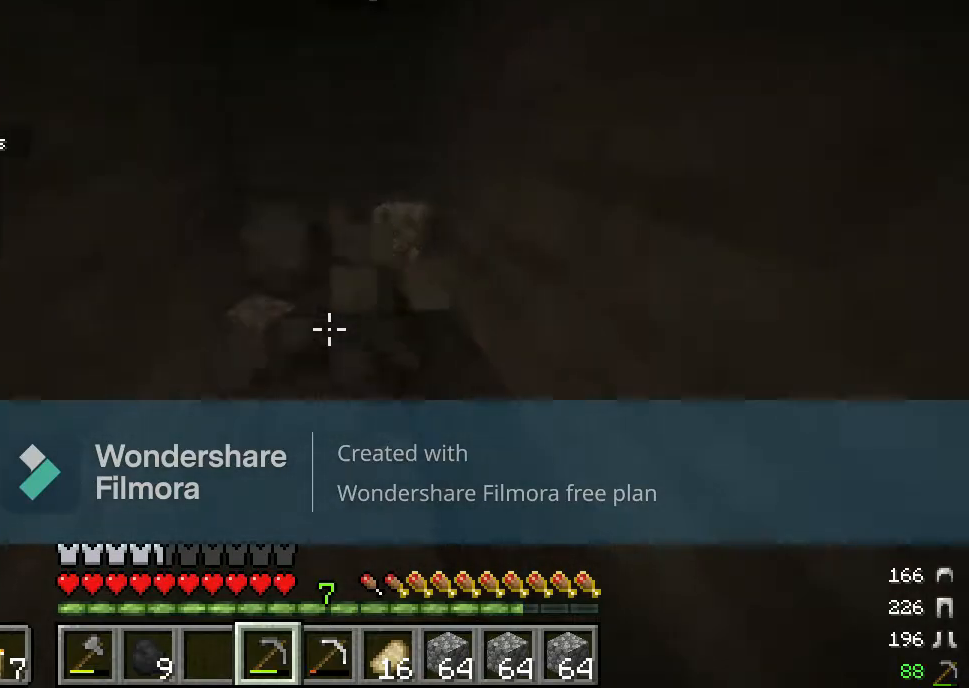
{"keys": [], "mouse": ["left"], "events": [[183, "w", "up"]]}
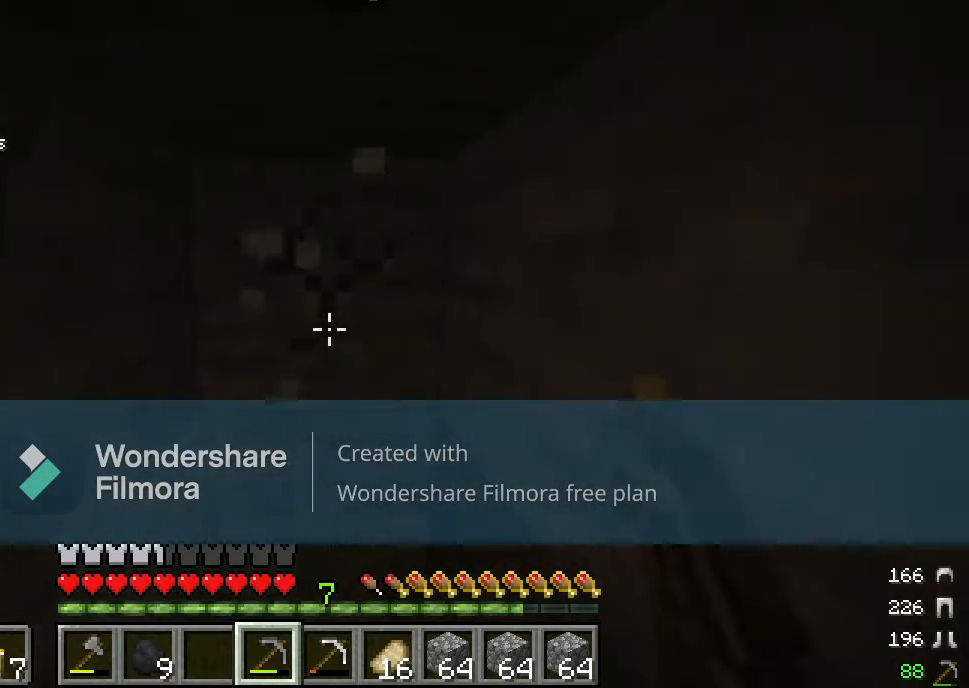
{"keys": [], "mouse": ["left"], "events": []}
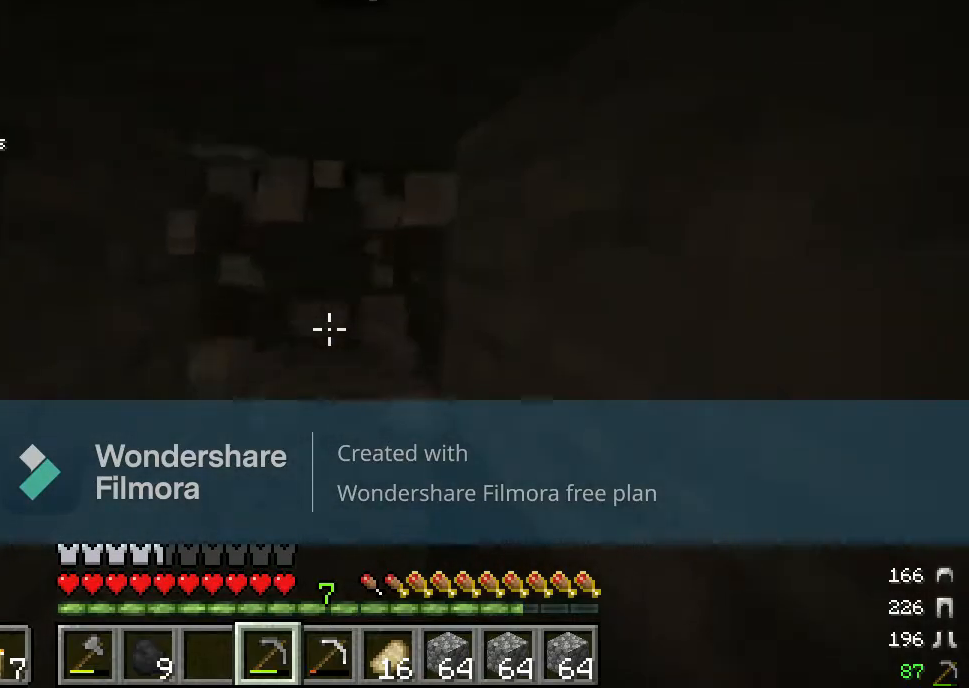
{"keys": [], "mouse": ["left"], "events": [[250, "w", "down"], [417, "w", "up"]]}
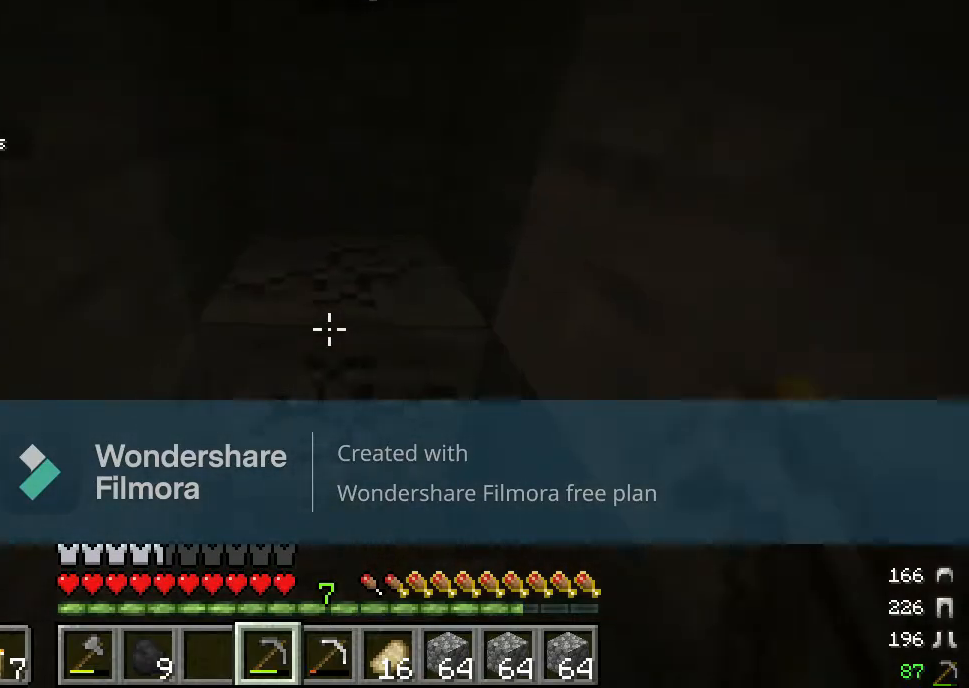
{"keys": ["w"], "mouse": ["left"], "events": [[383, "w", "down"]]}